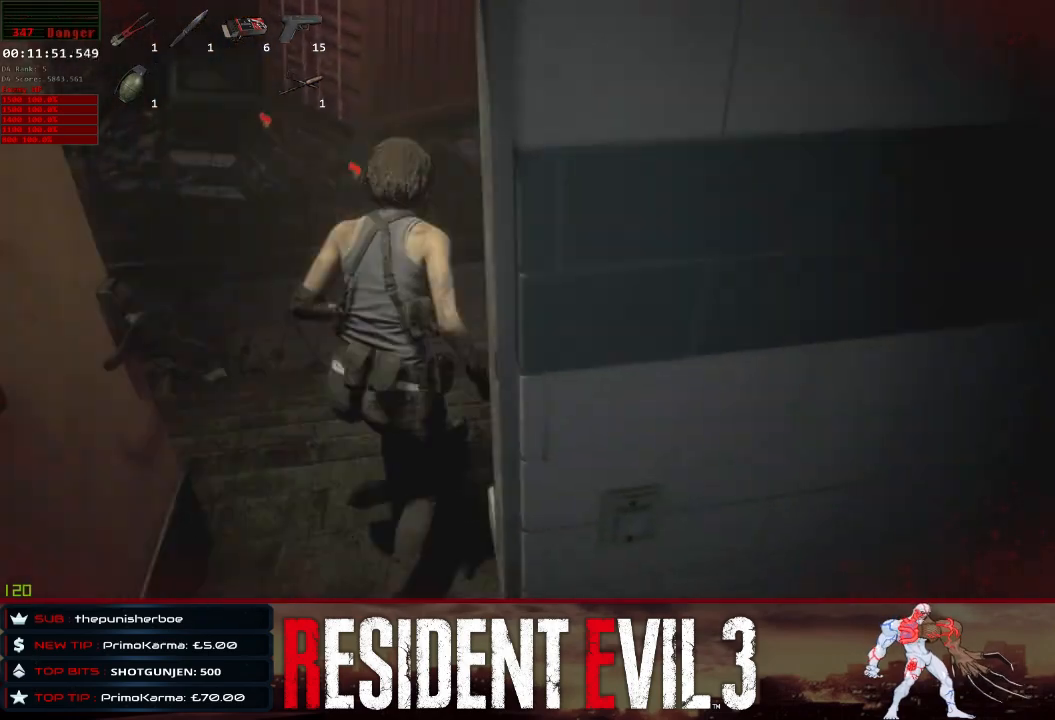
Gameplay with keyboard and mouse; each line is a JSON object with the keys and mouse buttons held at the frame after it. "events" lists presses ("down") and releases ("up") of "1", "2", "3", "4", "a", "d", "e", "f", "q", "r", "s", "shift", "space", "tab", "w", "mouse_left", "mouse_wheel" and "mouse_right" between this image and that frame as [ms after this image, input, new state], when the widget could be followed in between. "mouse_left", "mouse_wheel", "mouse_right" = the "left", "wheel", "right" buttons of the "mouse" list. No other keys are recorded. "wheel" means that the mouse wheel is clicked or scrolled. Not read: mouse_move.
{"keys": ["shift", "w"], "mouse": [], "events": [[100, "mouse_right", "down"], [150, "mouse_right", "up"]]}
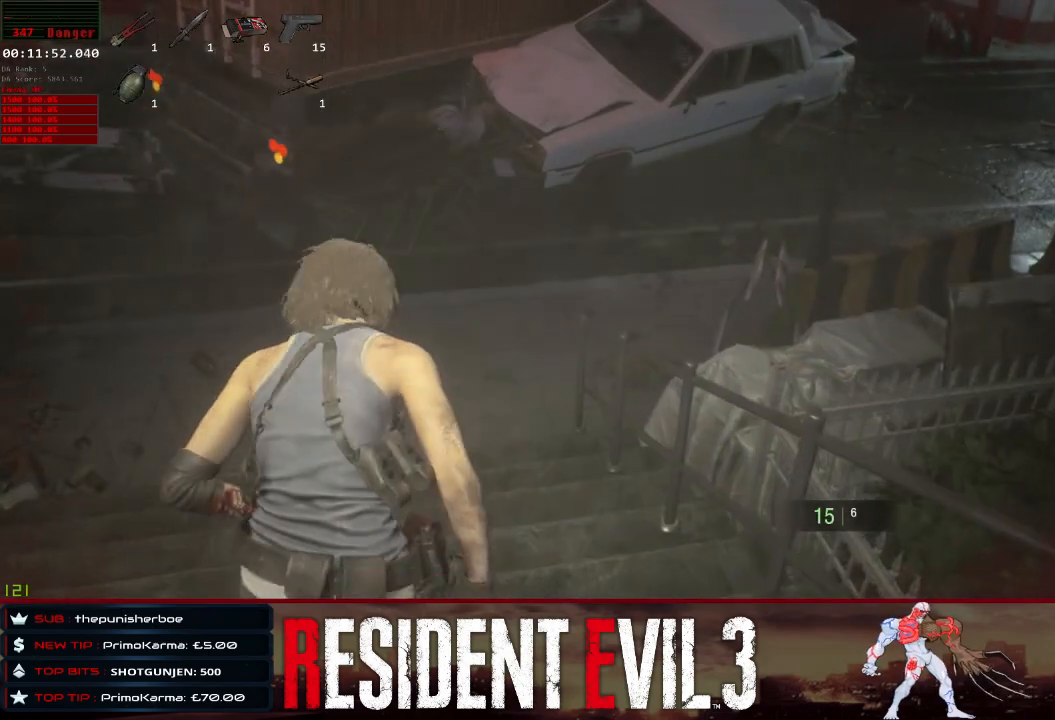
{"keys": ["shift", "w"], "mouse": [], "events": [[117, "mouse_right", "down"], [217, "mouse_right", "up"]]}
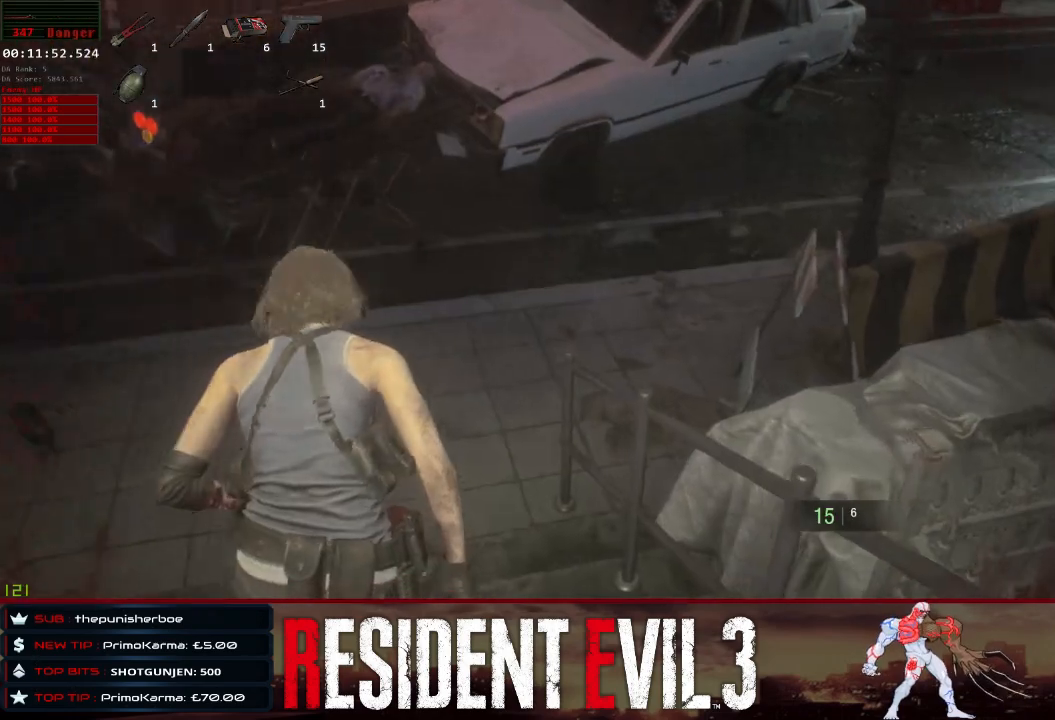
{"keys": ["shift", "w"], "mouse": [], "events": [[233, "mouse_right", "down"], [283, "mouse_right", "up"]]}
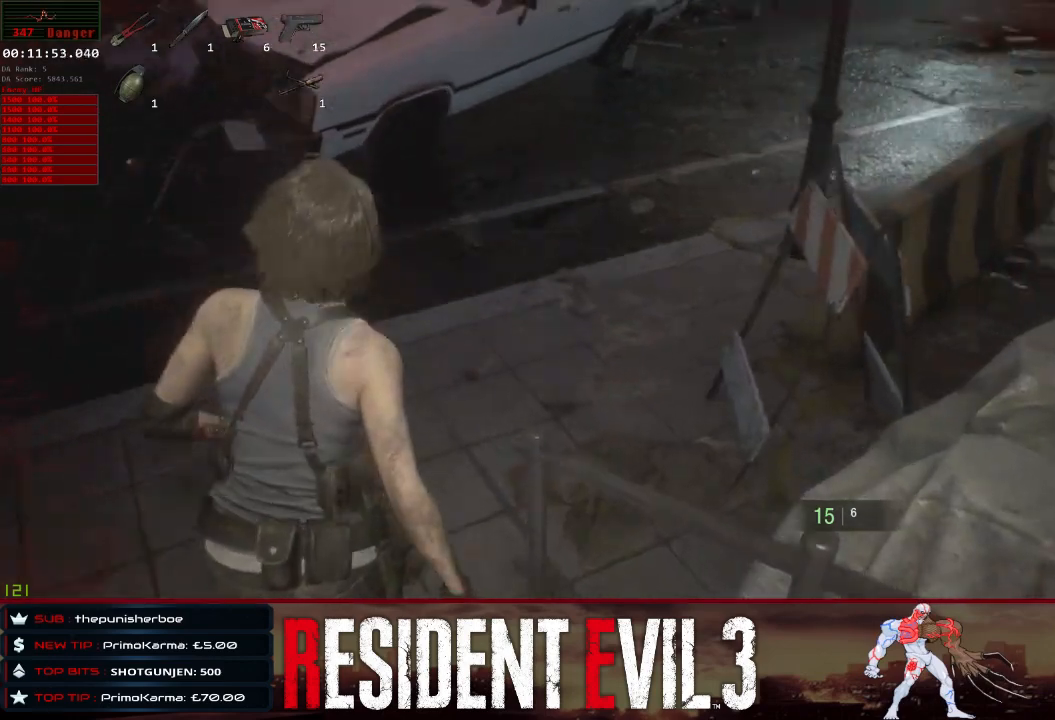
{"keys": ["shift", "w"], "mouse": [], "events": []}
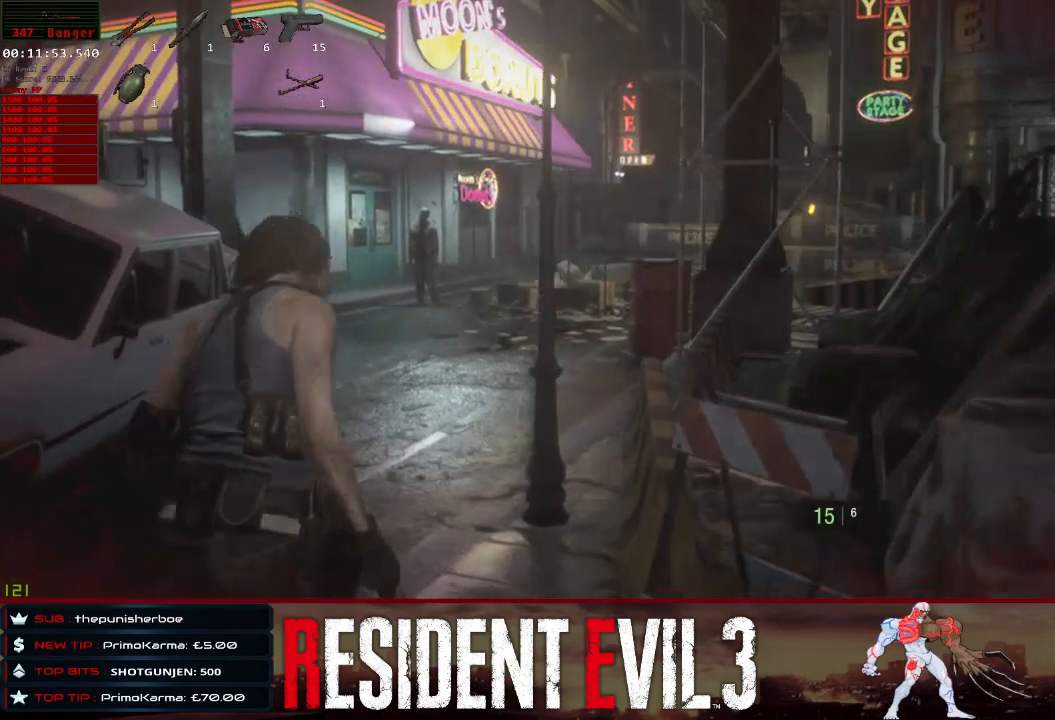
{"keys": ["shift", "w"], "mouse": [], "events": []}
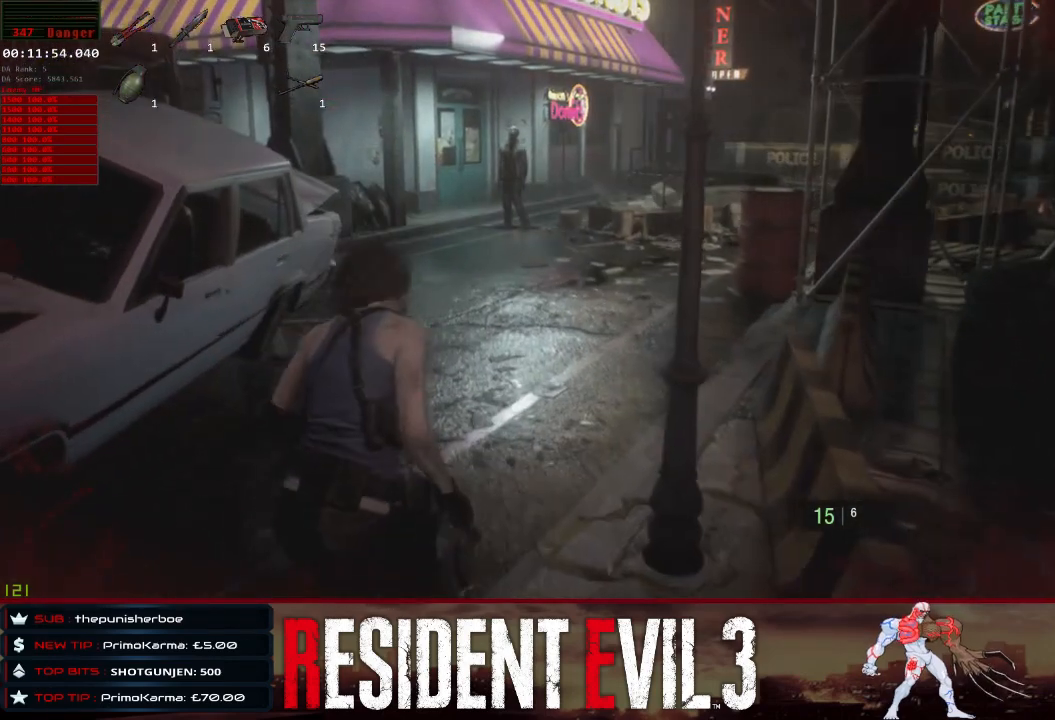
{"keys": ["shift", "w"], "mouse": [], "events": []}
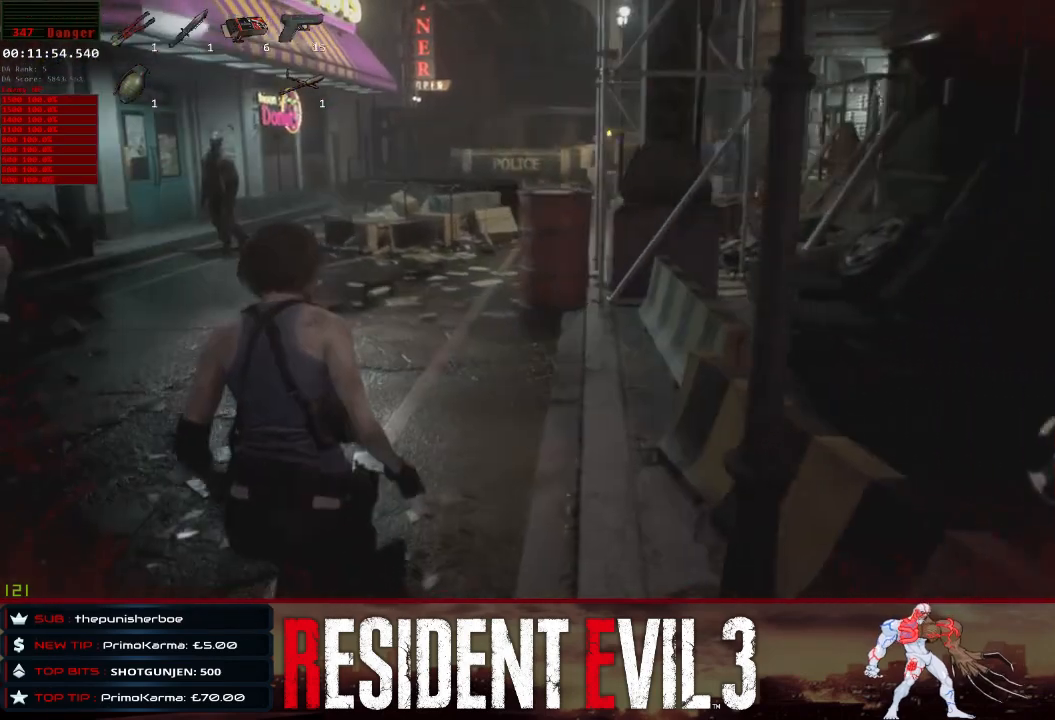
{"keys": ["w"], "mouse": [], "events": [[67, "shift", "up"]]}
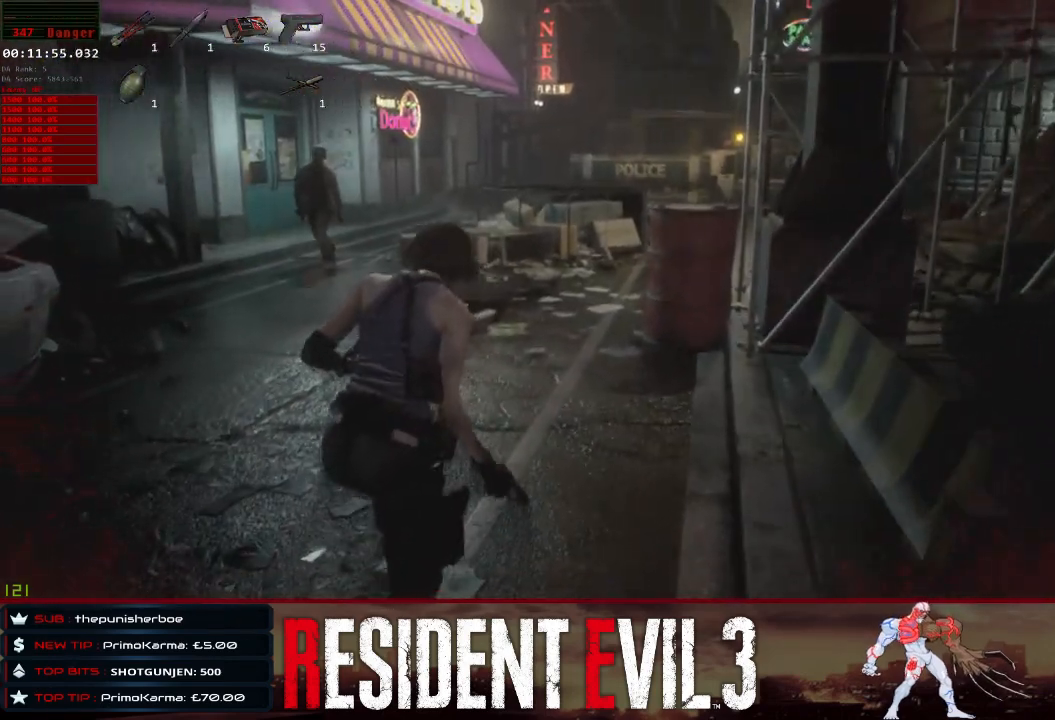
{"keys": ["w"], "mouse": [], "events": []}
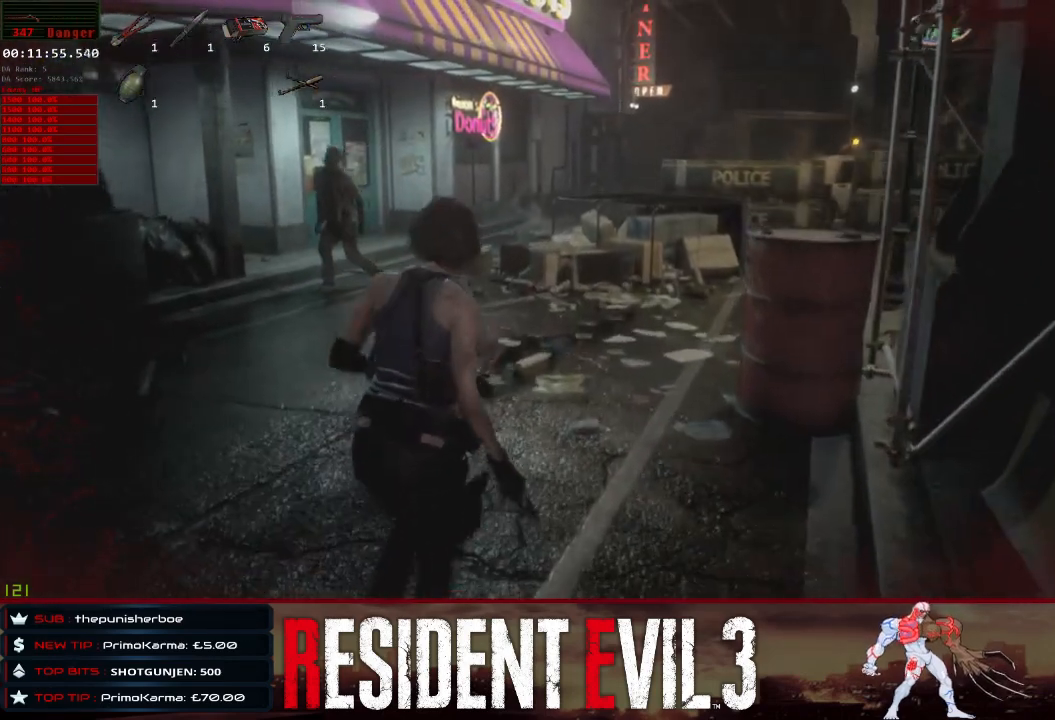
{"keys": ["w"], "mouse": [], "events": []}
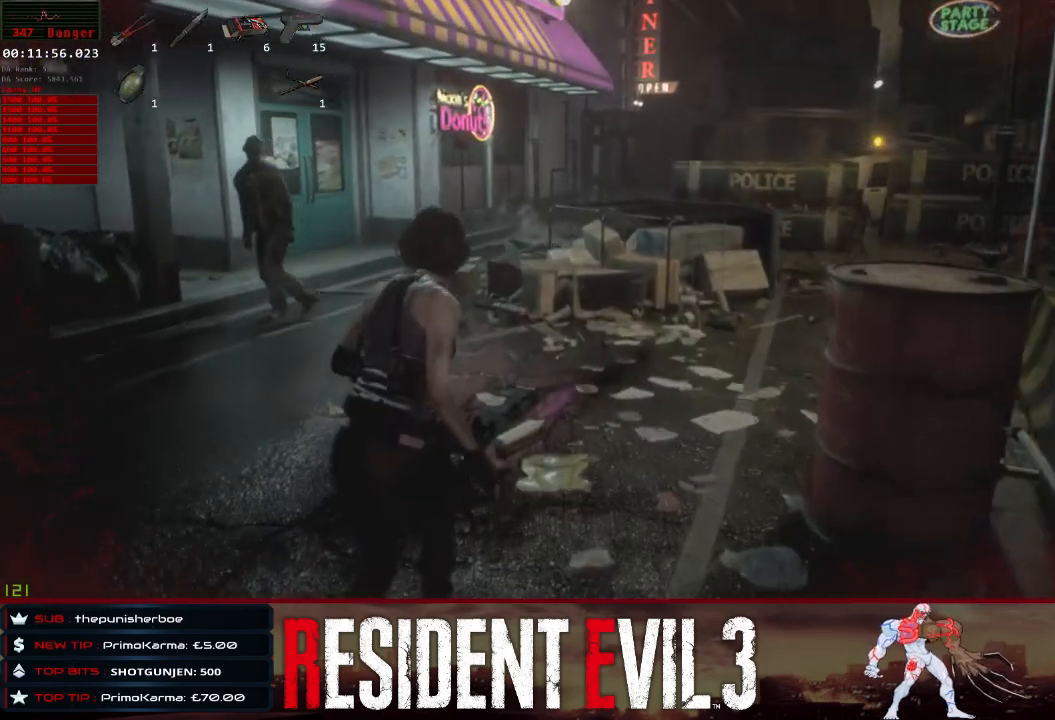
{"keys": ["w"], "mouse": [], "events": []}
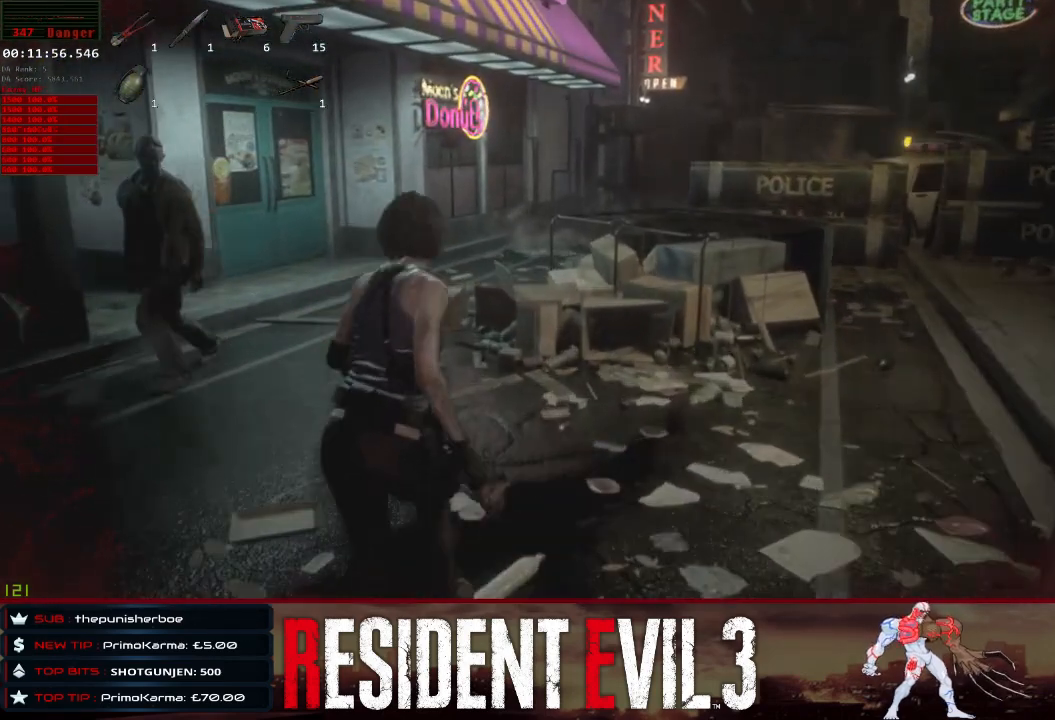
{"keys": ["w"], "mouse": [], "events": []}
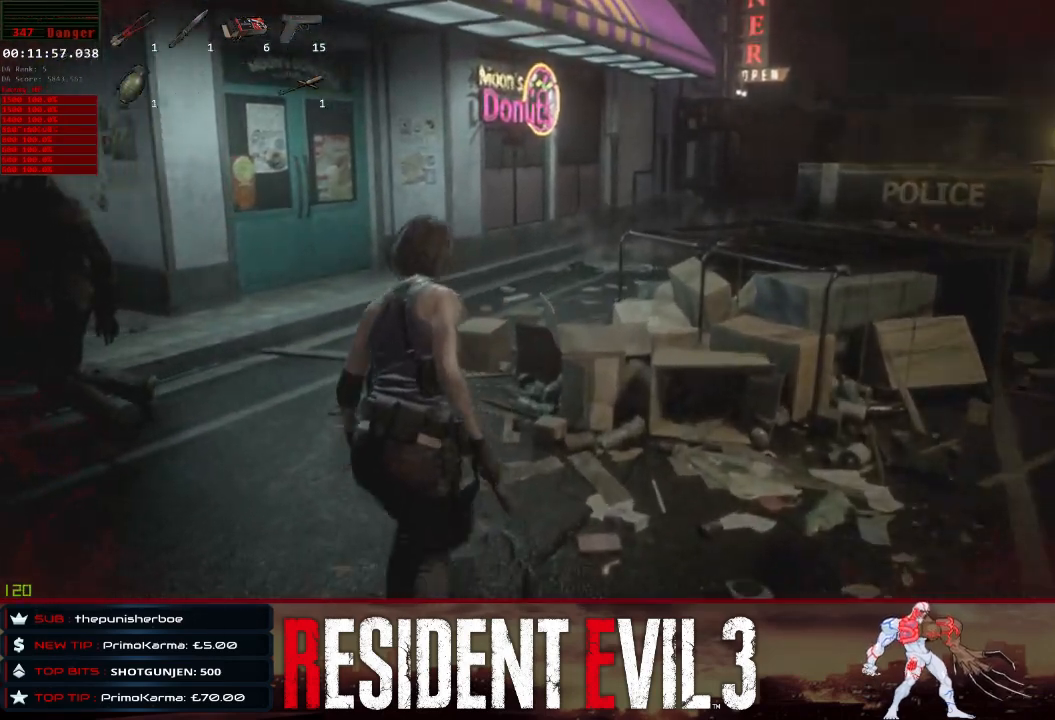
{"keys": ["w"], "mouse": [], "events": []}
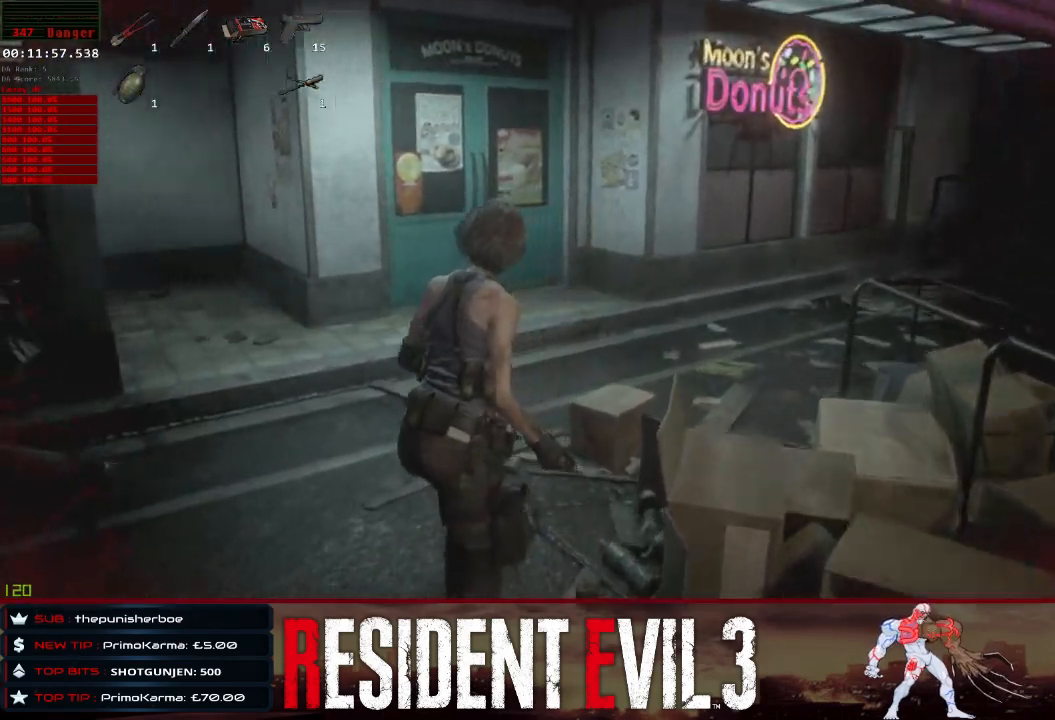
{"keys": ["shift", "w"], "mouse": [], "events": [[383, "shift", "down"]]}
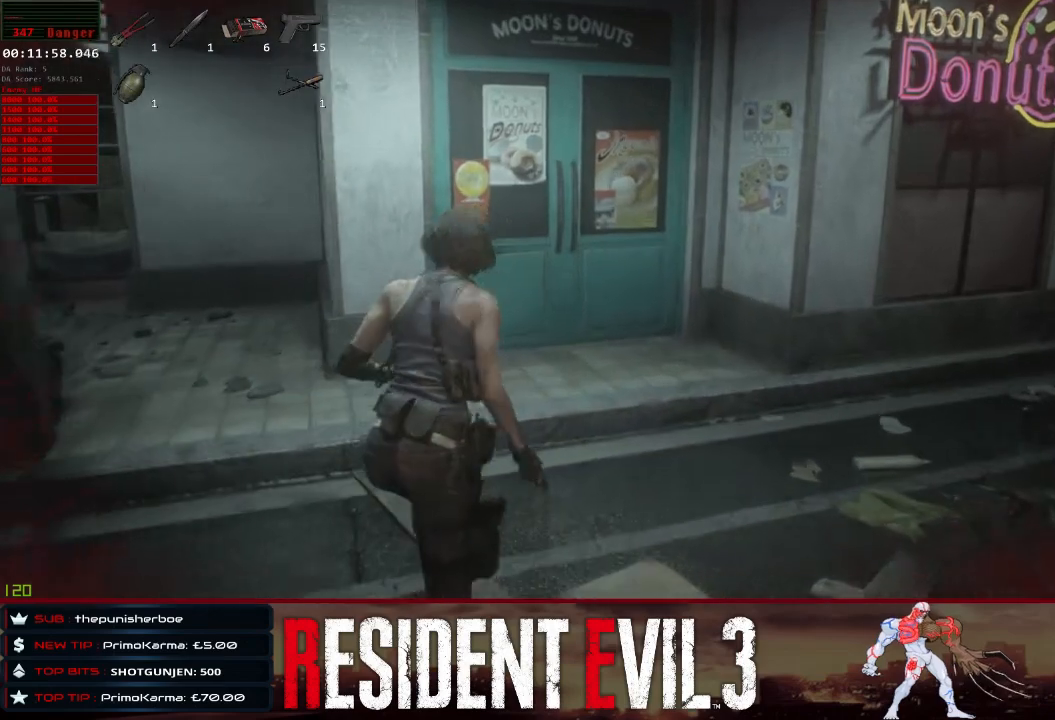
{"keys": ["shift", "w"], "mouse": [], "events": []}
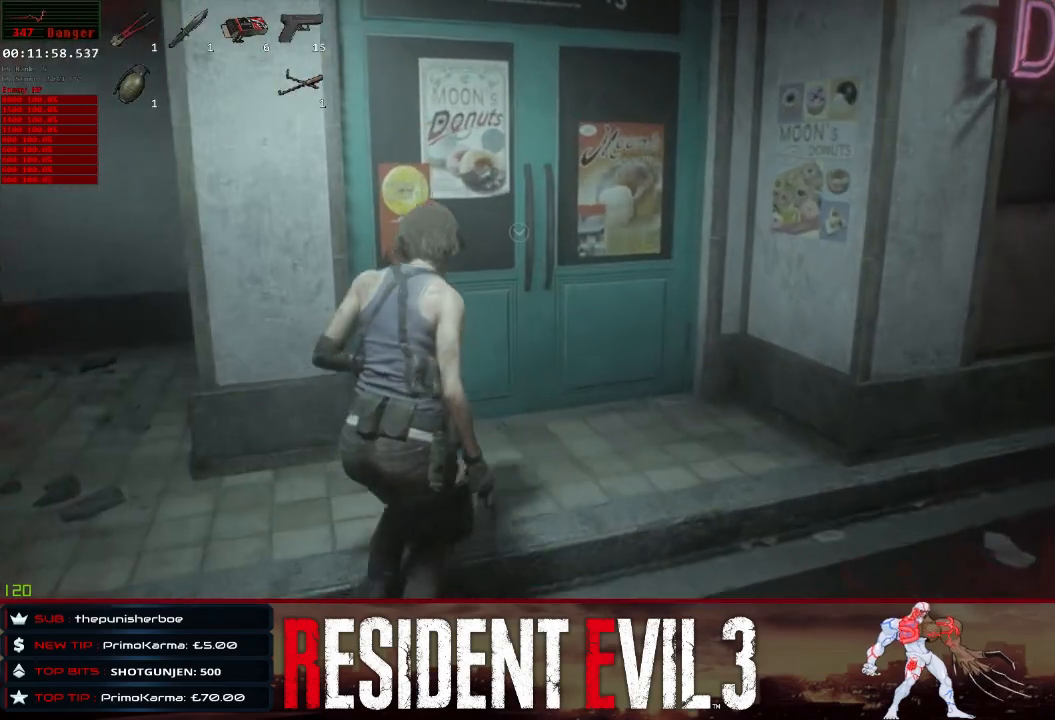
{"keys": ["e", "shift", "w"], "mouse": [], "events": [[467, "e", "down"]]}
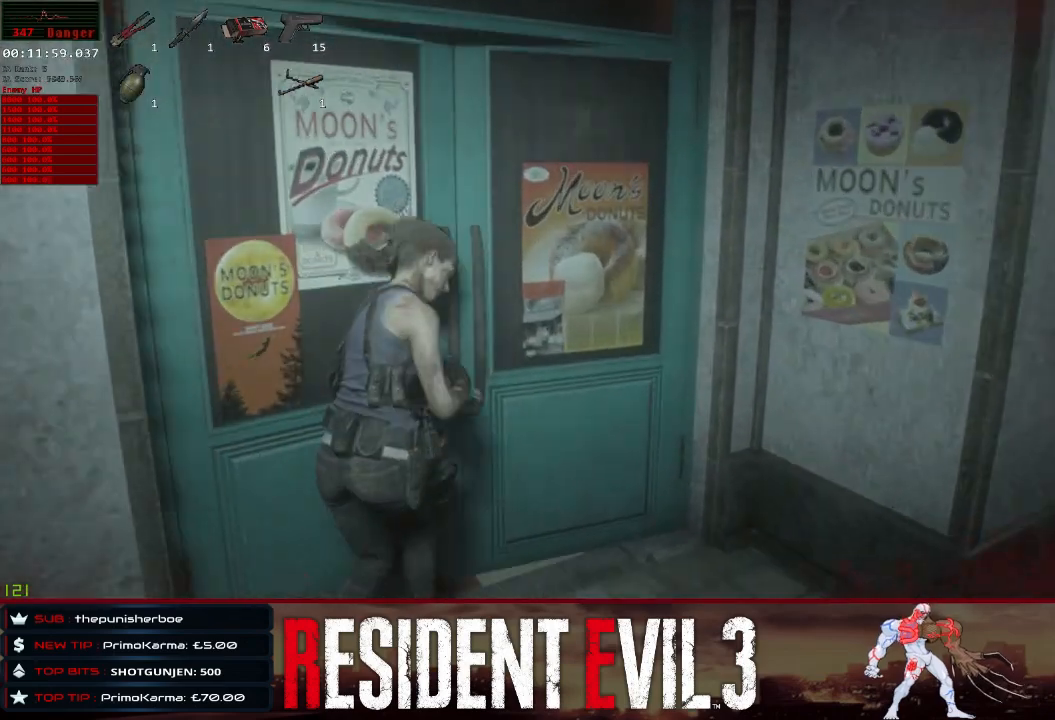
{"keys": ["shift", "w"], "mouse": [], "events": [[67, "e", "up"]]}
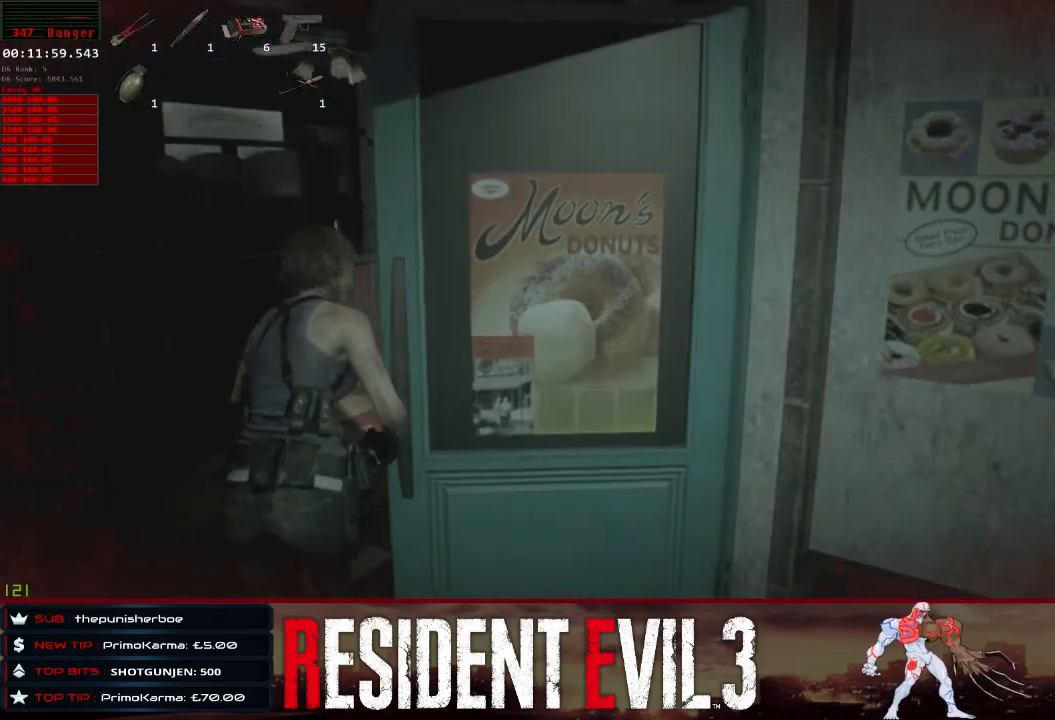
{"keys": ["shift", "w"], "mouse": [], "events": []}
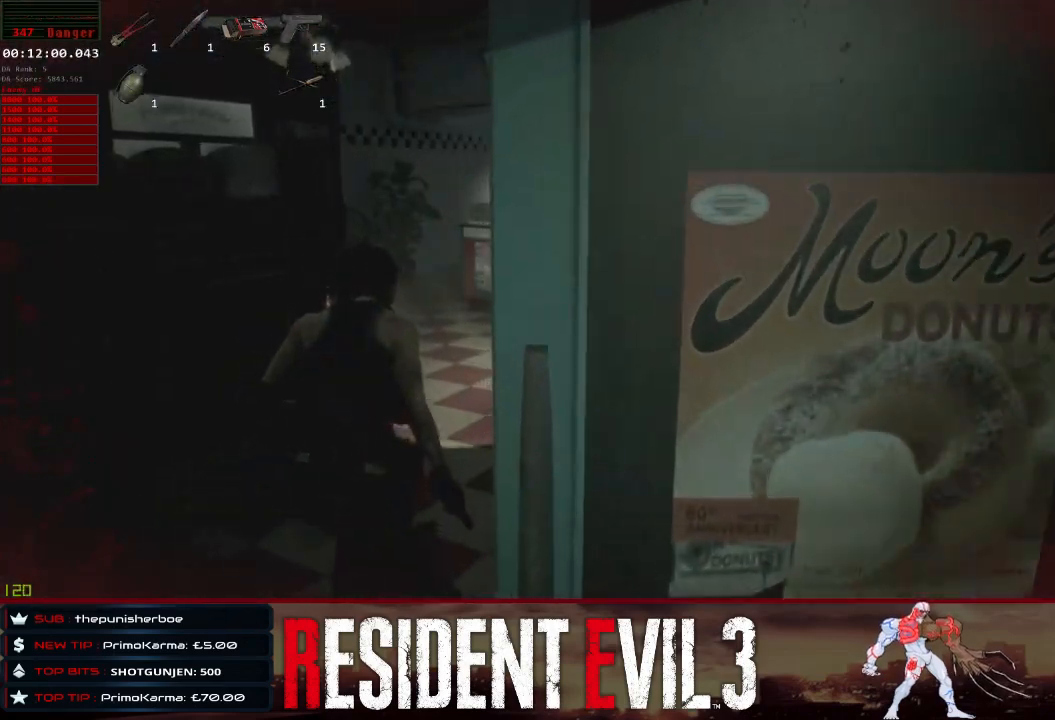
{"keys": ["shift", "w"], "mouse": [], "events": []}
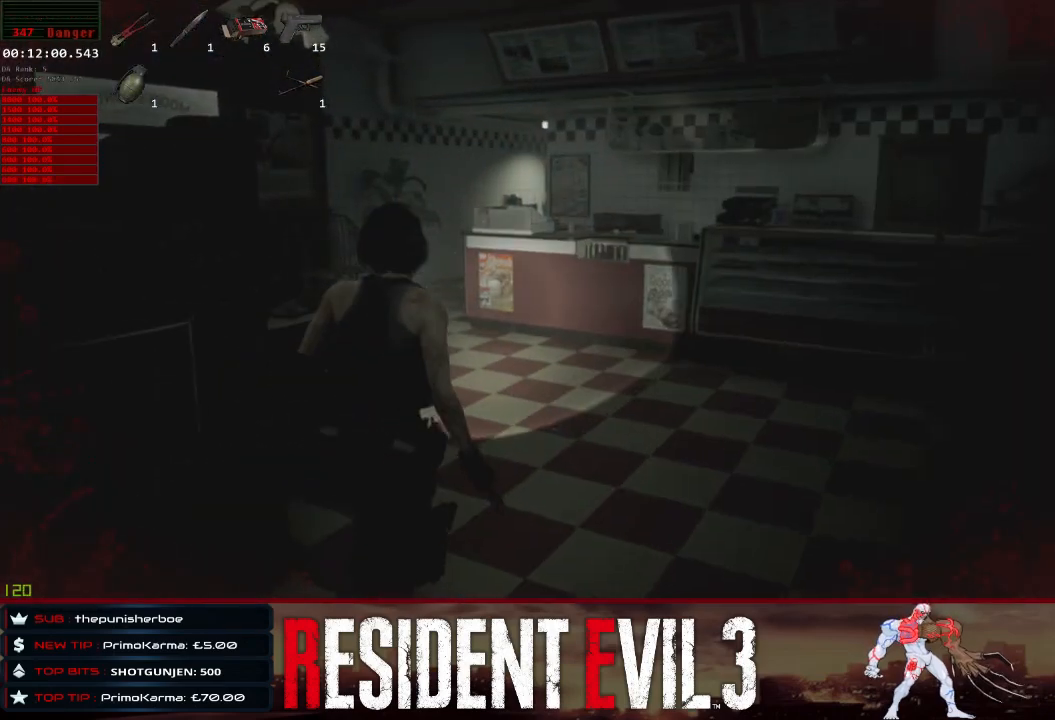
{"keys": ["shift", "w"], "mouse": [], "events": []}
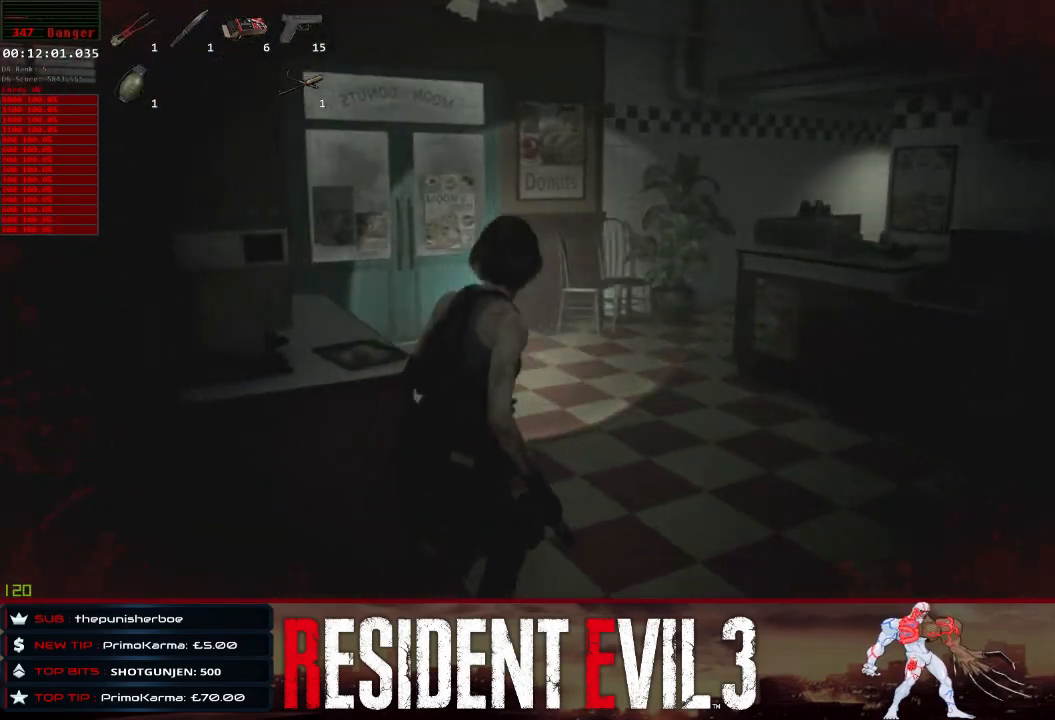
{"keys": ["shift", "w"], "mouse": [], "events": []}
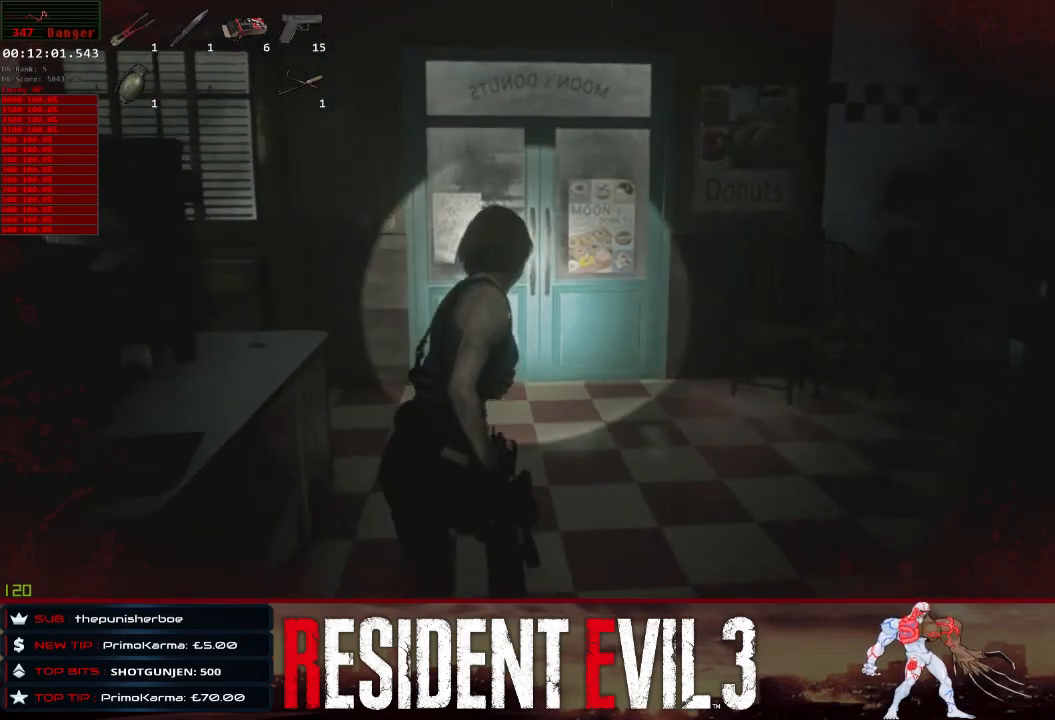
{"keys": ["shift", "w"], "mouse": [], "events": []}
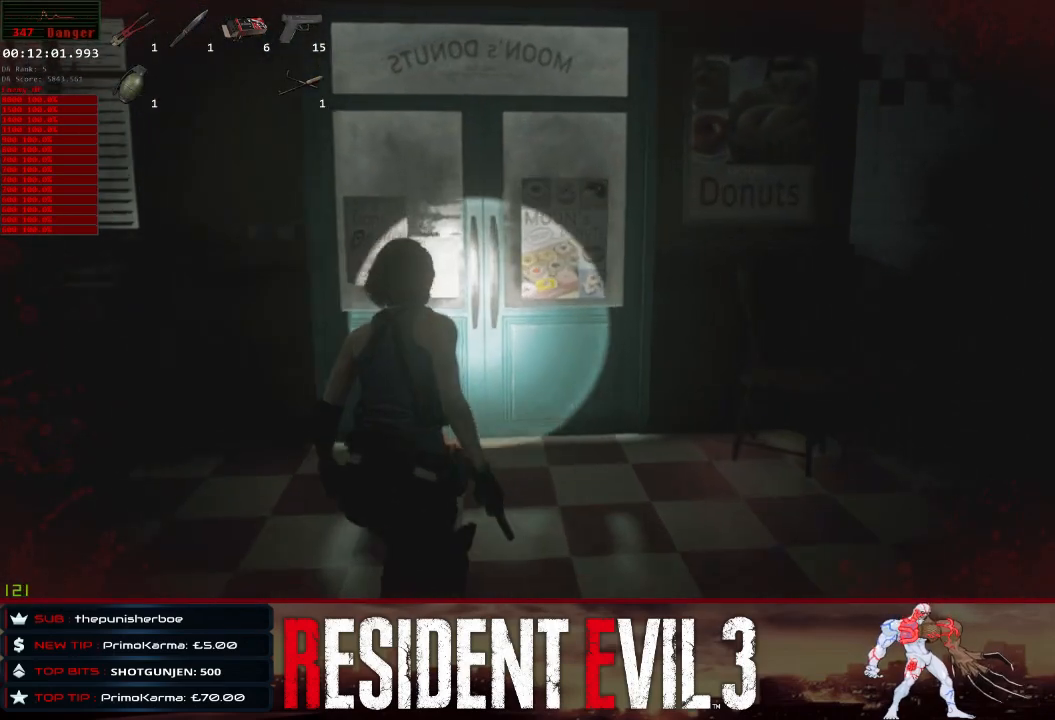
{"keys": ["shift", "w"], "mouse": [], "events": []}
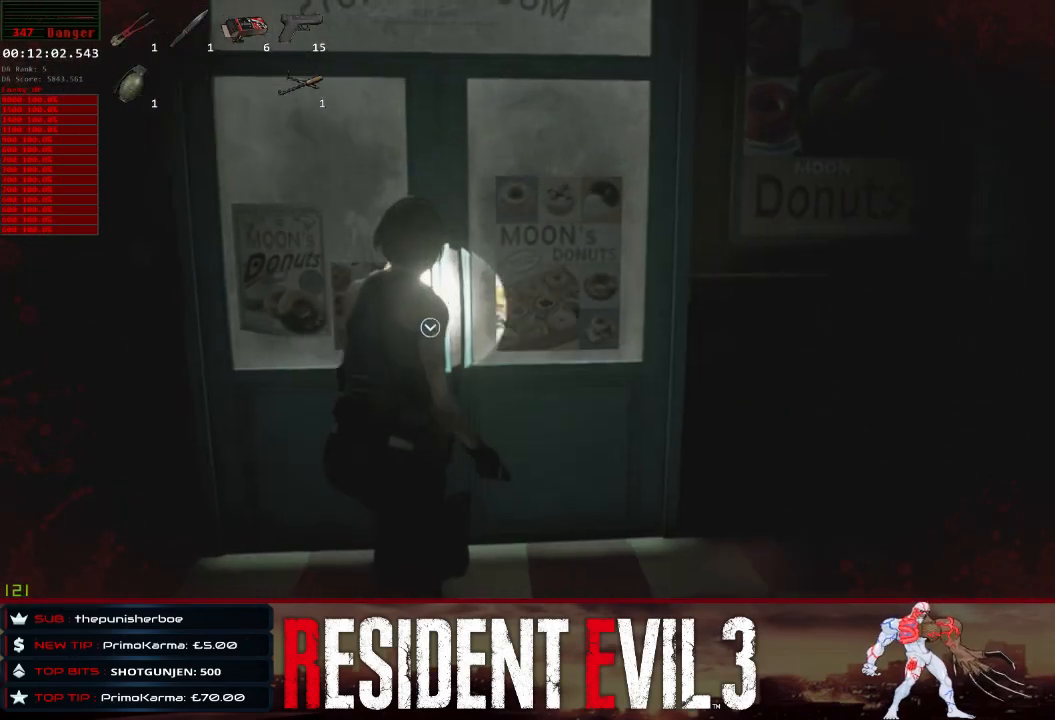
{"keys": ["shift", "w"], "mouse": [], "events": [[267, "q", "down"], [400, "q", "up"]]}
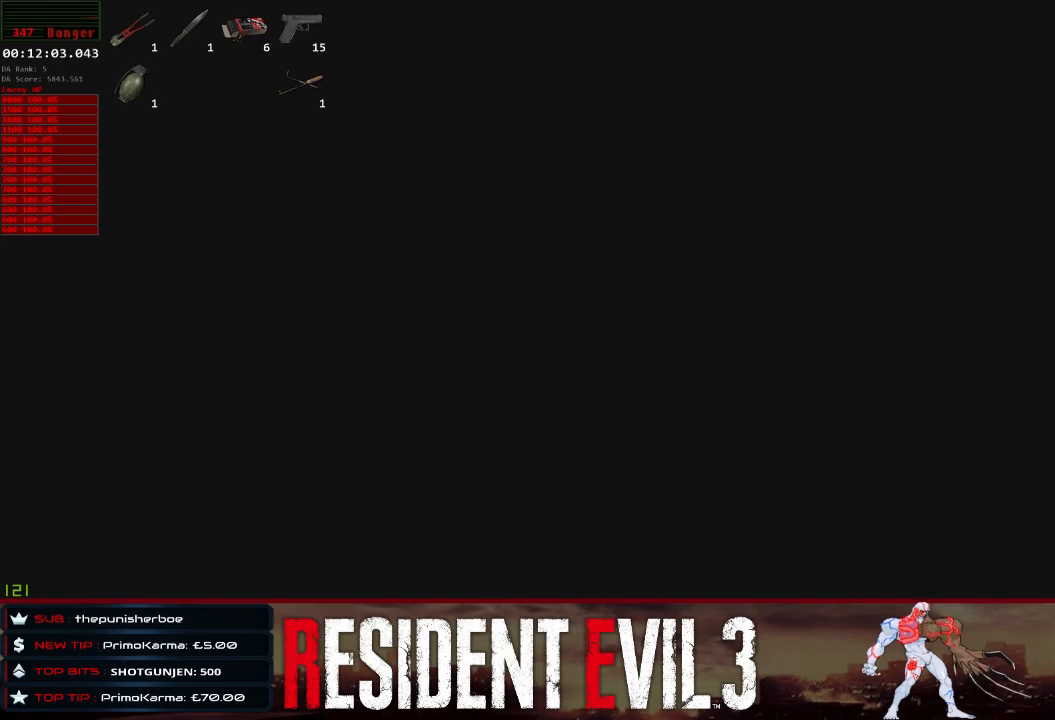
{"keys": [], "mouse": [], "events": [[50, "shift", "up"], [83, "w", "up"]]}
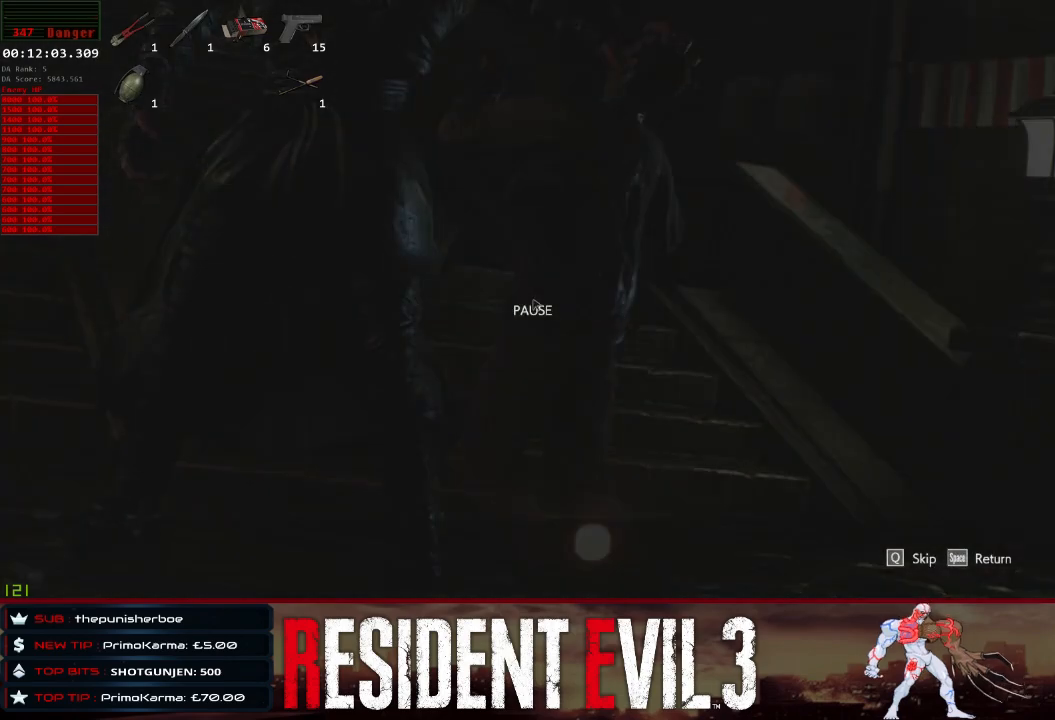
{"keys": ["shift", "w"], "mouse": [], "events": [[17, "q", "down"], [100, "q", "up"], [300, "w", "down"], [433, "shift", "down"]]}
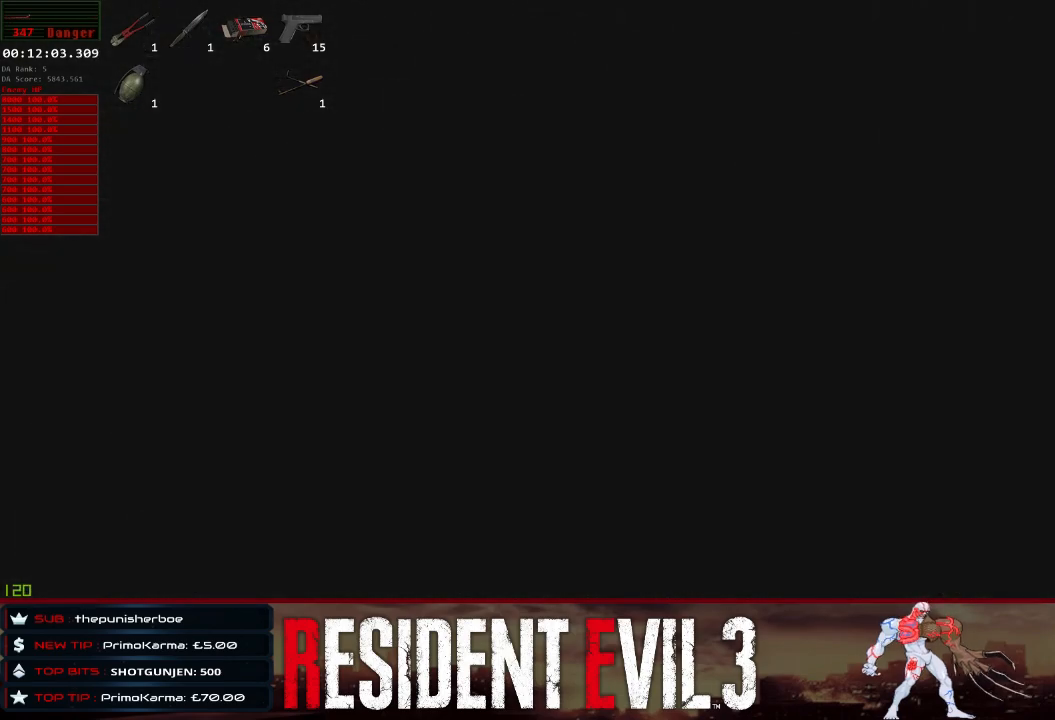
{"keys": ["d", "shift", "w"], "mouse": [], "events": [[117, "d", "down"]]}
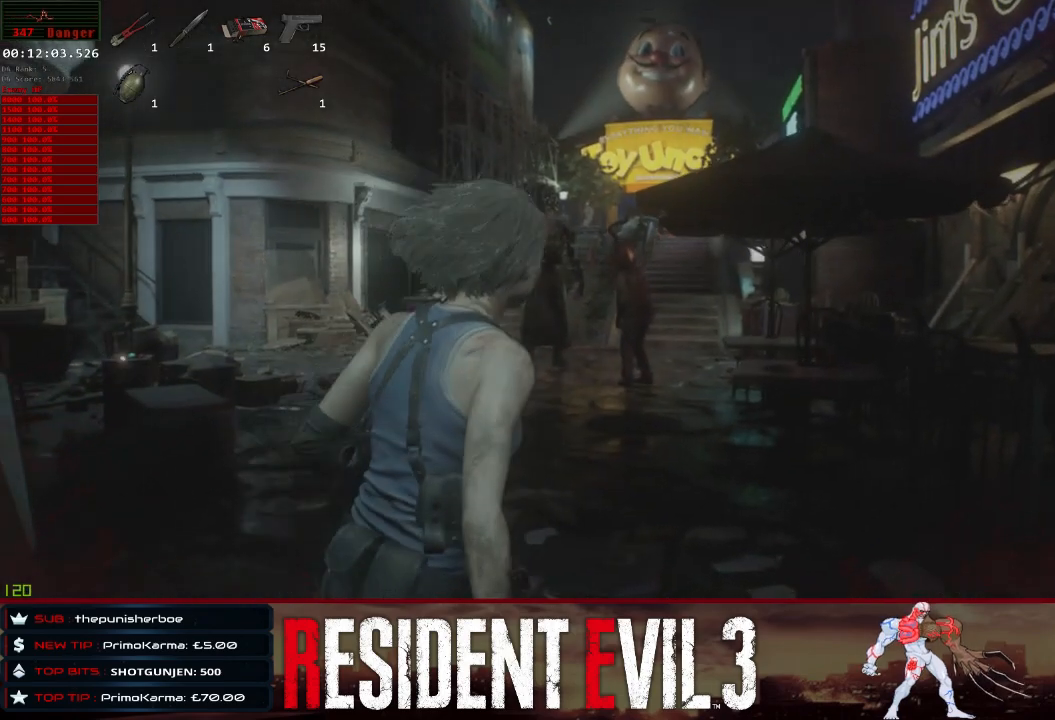
{"keys": ["d", "shift", "w"], "mouse": [], "events": []}
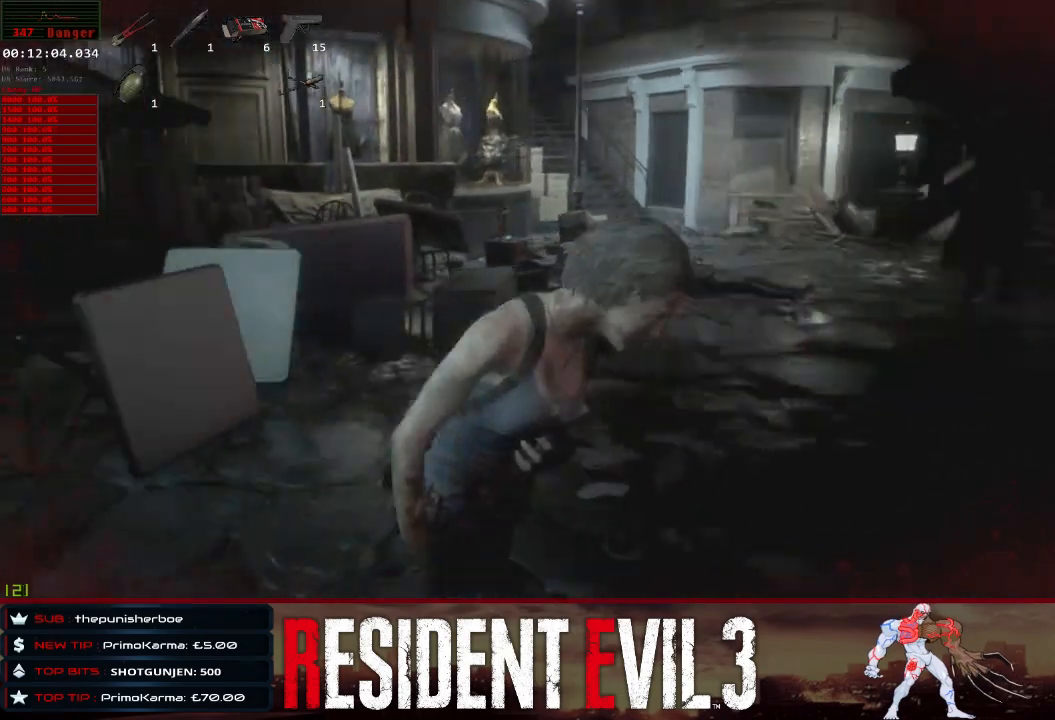
{"keys": ["d", "shift", "w"], "mouse": [], "events": []}
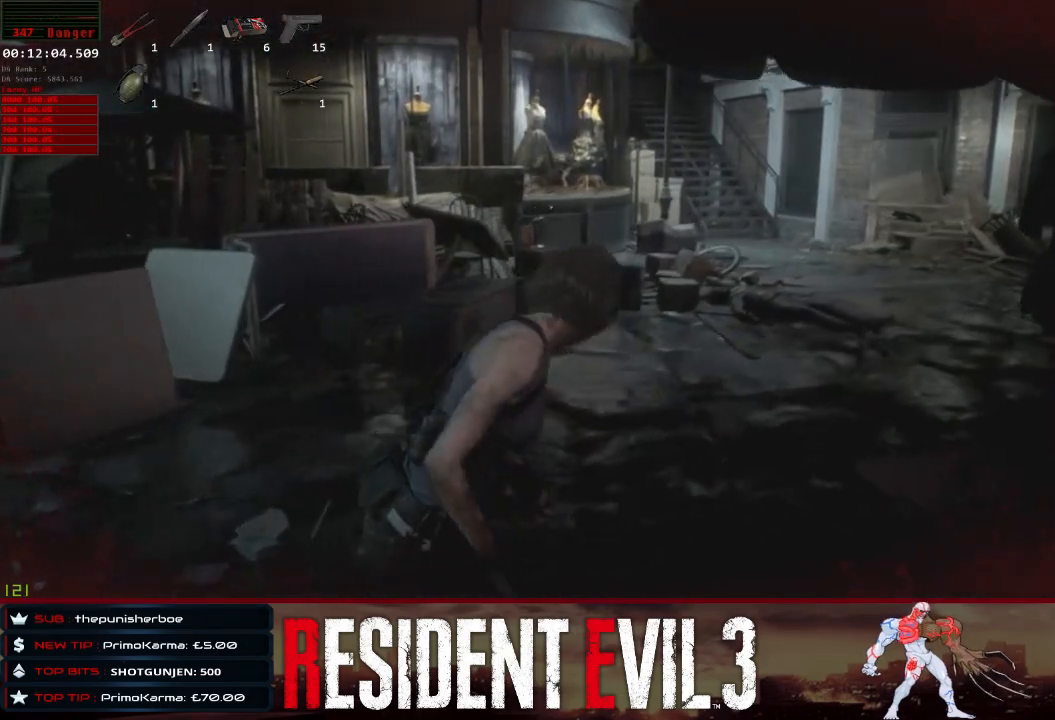
{"keys": ["d", "shift"], "mouse": [], "events": [[217, "w", "up"]]}
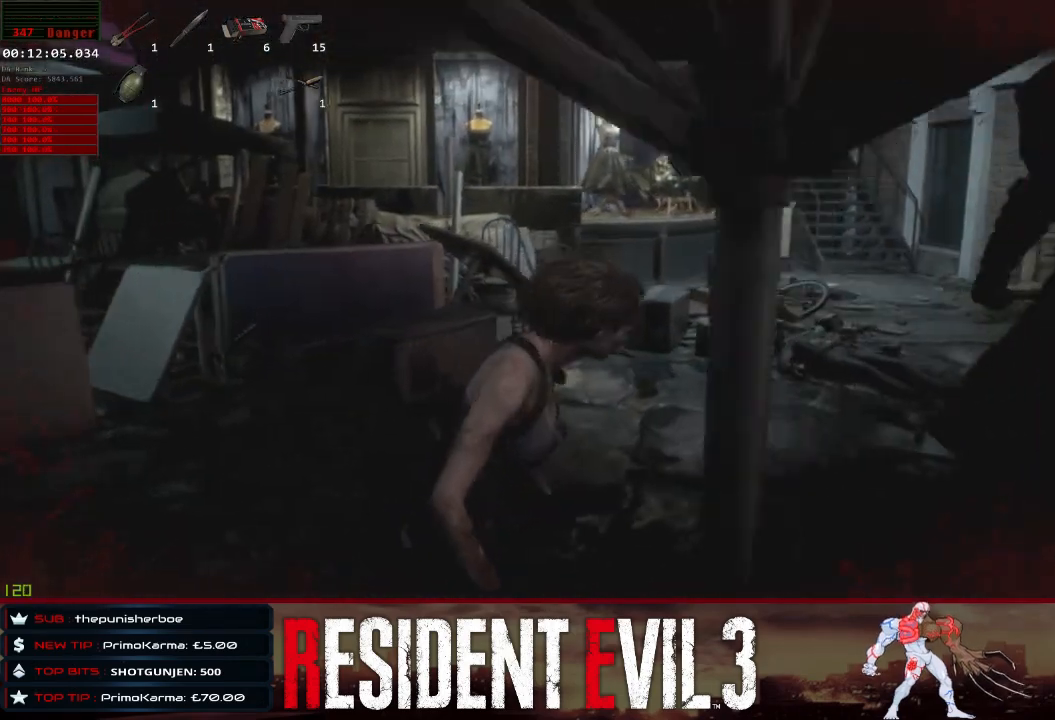
{"keys": ["d", "shift"], "mouse": ["left", "right"], "events": [[233, "mouse_right", "down"], [417, "mouse_left", "down"]]}